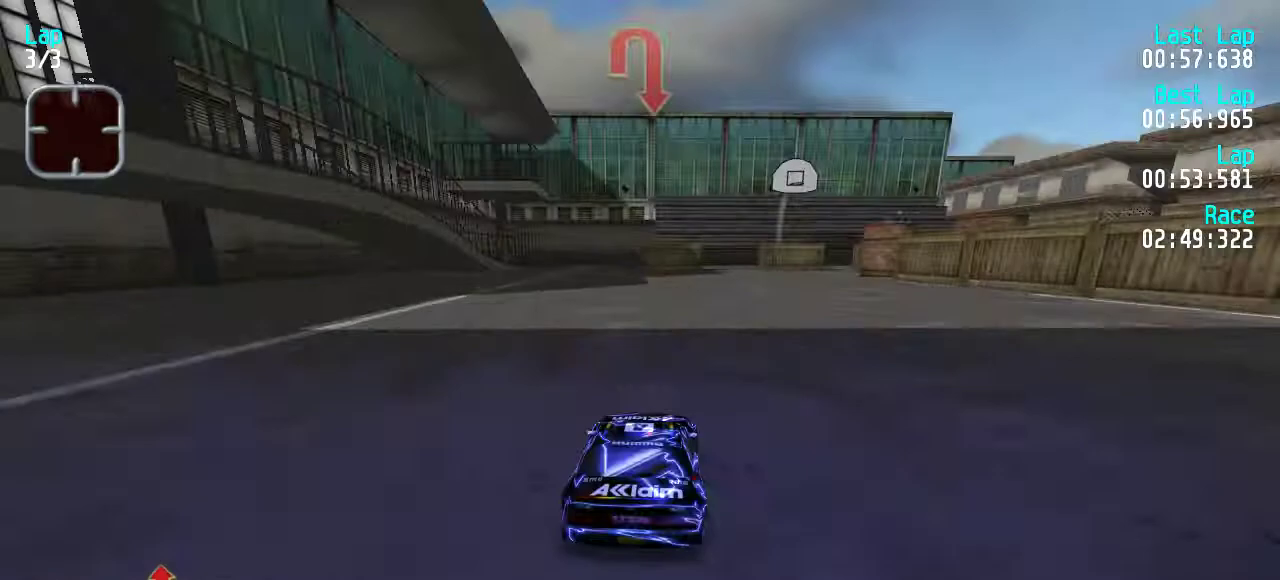
Gameplay with keyboard; each line is a JSON object with the keys held at the frame after it. "events" lists presses ("down") and releases ("up") of "down", "left", "right" and "up" between this image and that frame as [ms after this image, input, new state], when the widget could be followed in between. No other keys are recorded. Mouse input is not recorded.
{"keys": [], "events": [[300, "right", "down"], [433, "right", "up"], [433, "up", "up"]]}
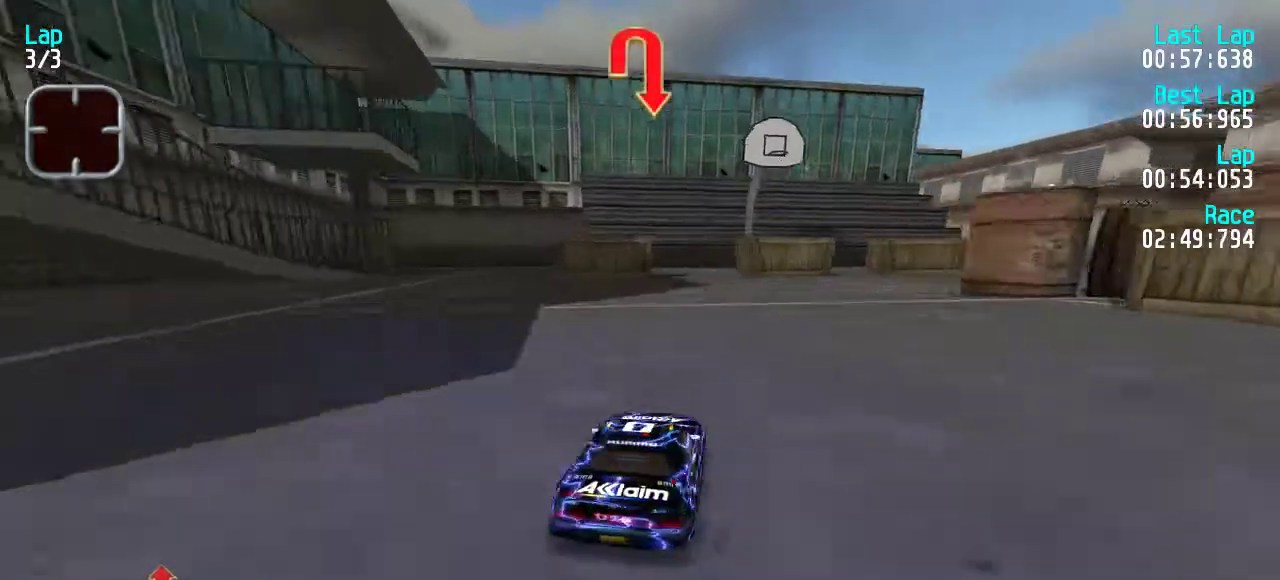
{"keys": ["right", "up"], "events": [[200, "up", "down"], [400, "right", "down"]]}
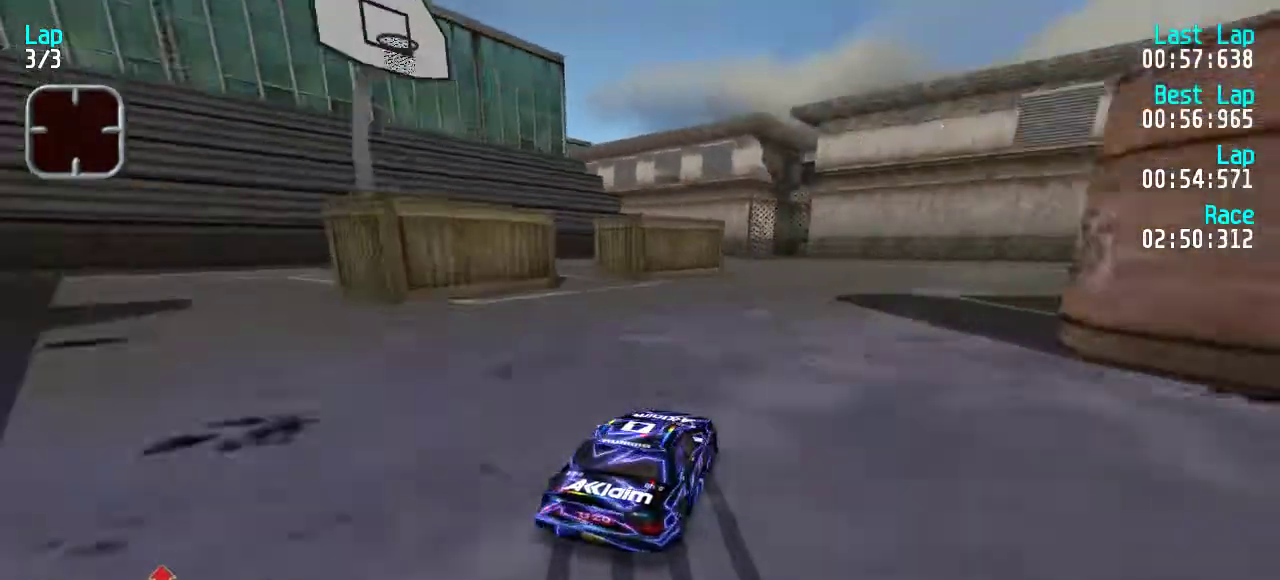
{"keys": ["right"], "events": [[400, "up", "up"]]}
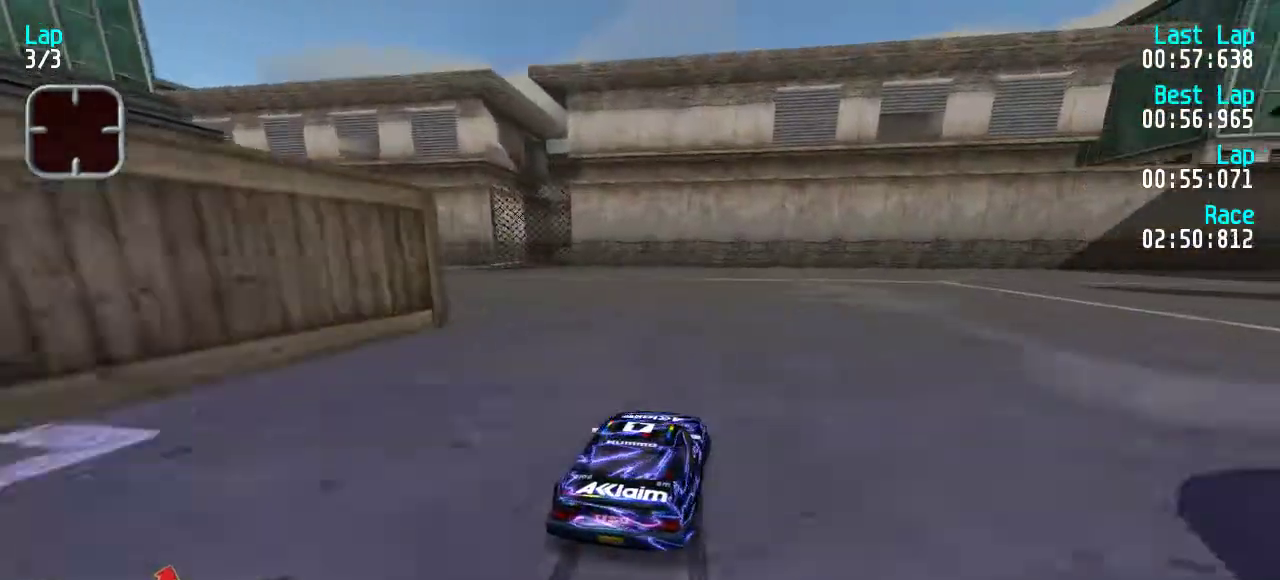
{"keys": ["right"], "events": [[100, "up", "down"], [433, "up", "up"]]}
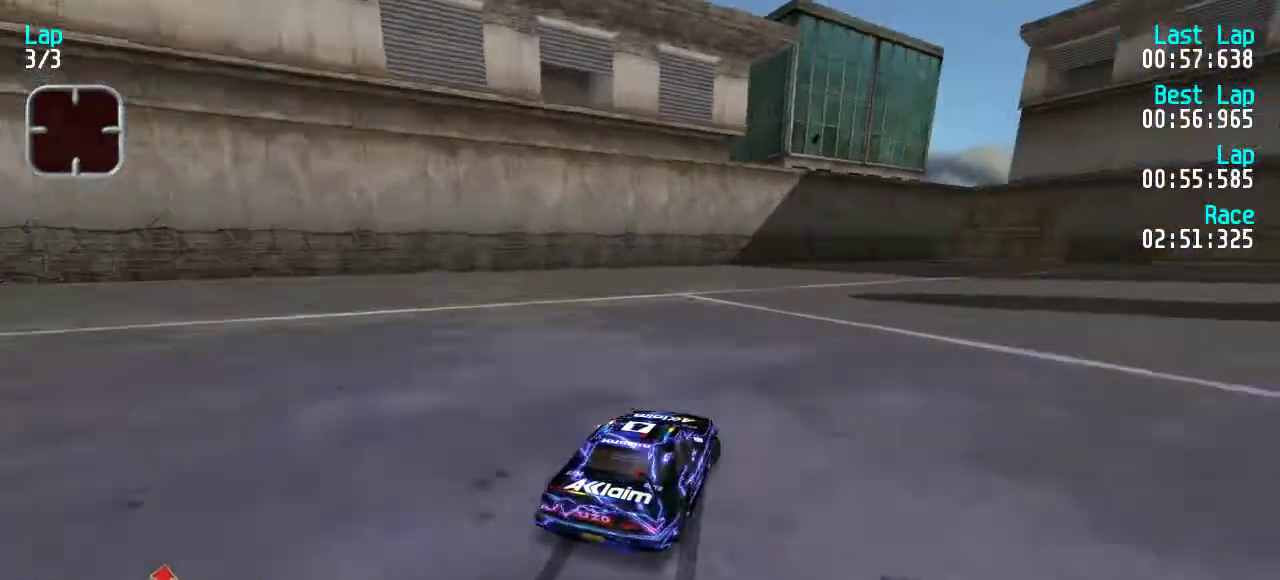
{"keys": ["up"], "events": [[67, "up", "down"], [467, "right", "up"]]}
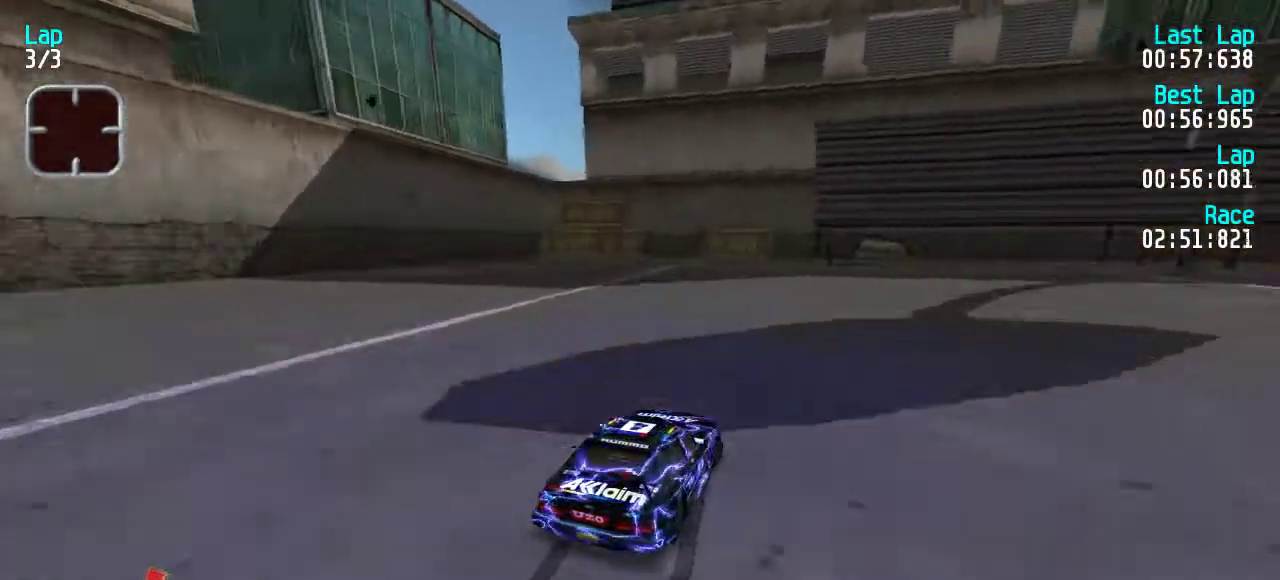
{"keys": ["up"], "events": []}
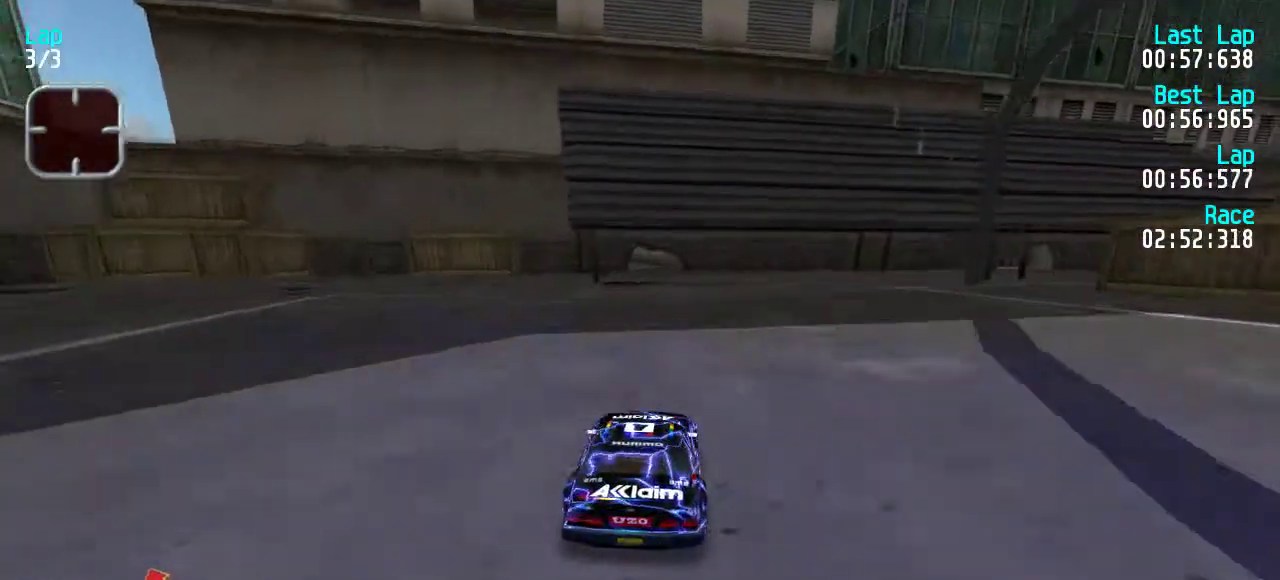
{"keys": ["up"], "events": []}
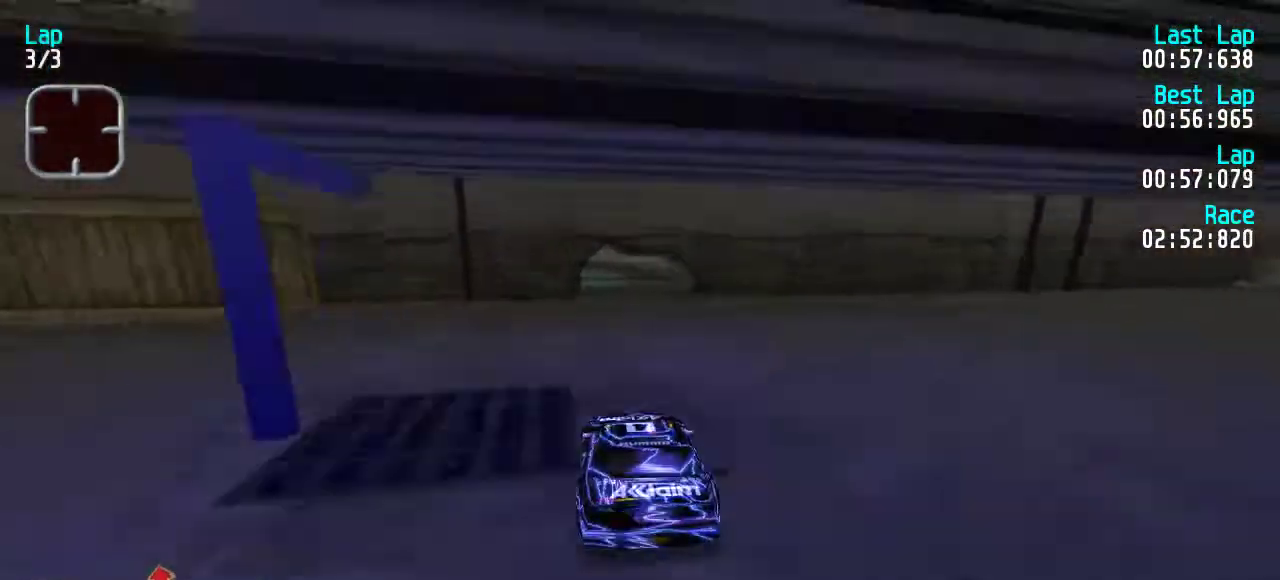
{"keys": ["up"], "events": []}
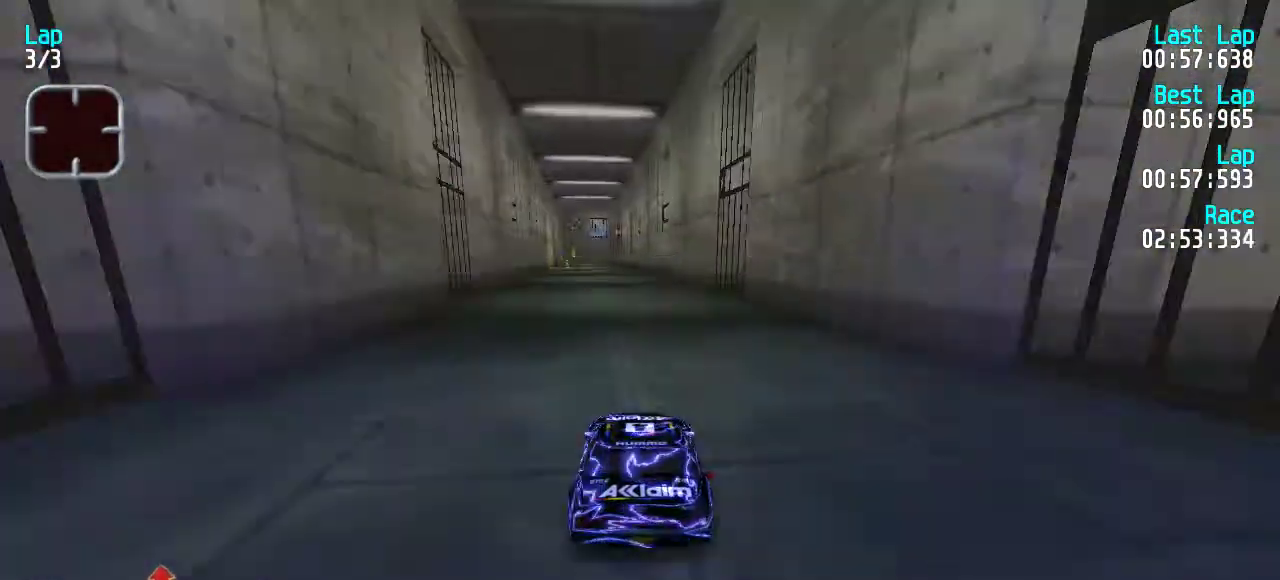
{"keys": ["right", "up"], "events": [[500, "right", "down"]]}
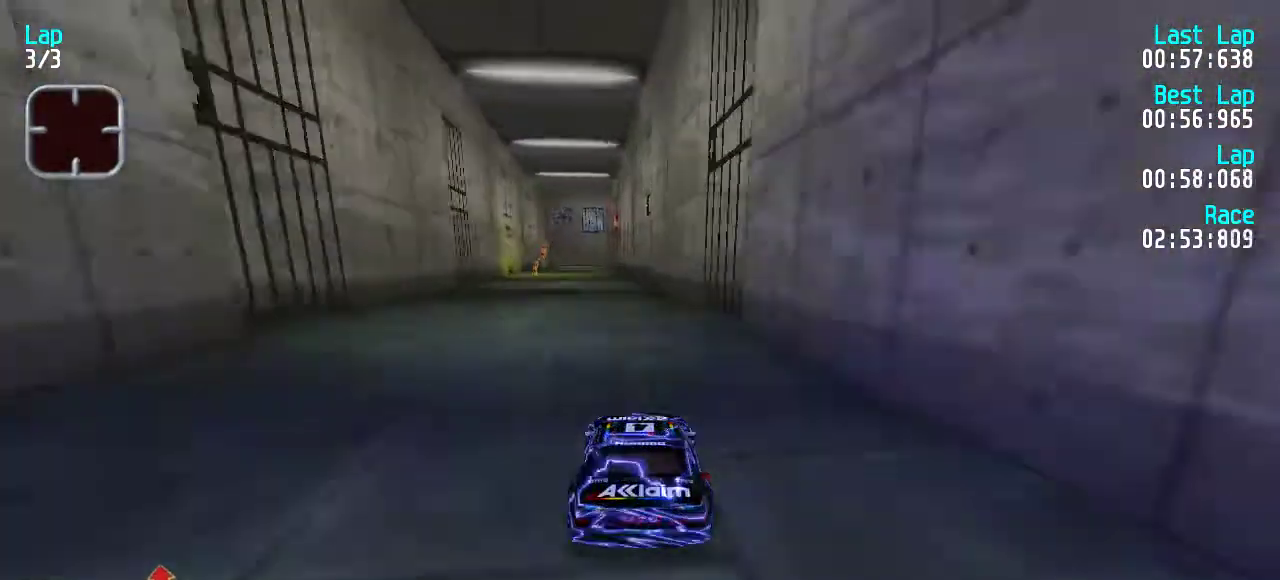
{"keys": [], "events": [[33, "right", "up"], [100, "left", "down"], [133, "up", "up"], [333, "left", "up"]]}
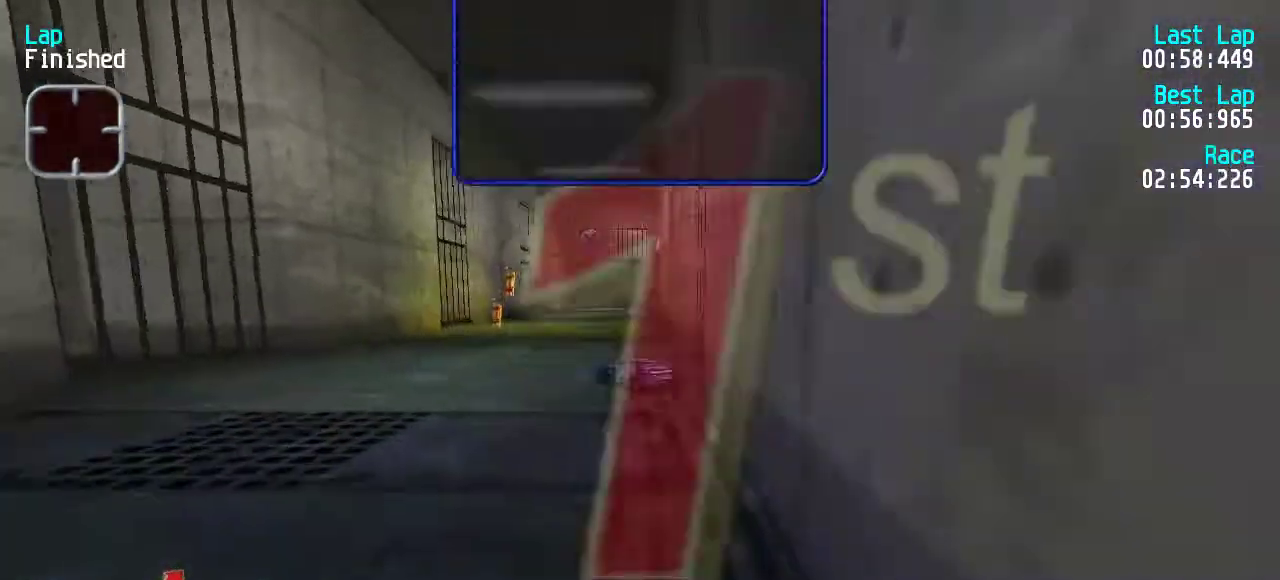
{"keys": [], "events": []}
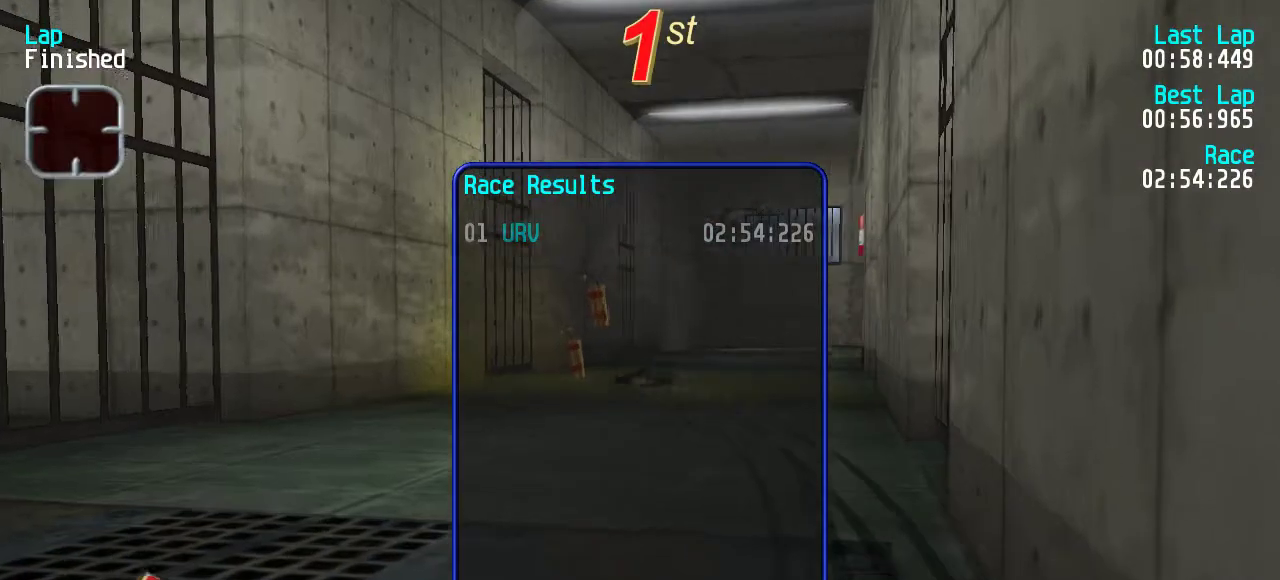
{"keys": [], "events": []}
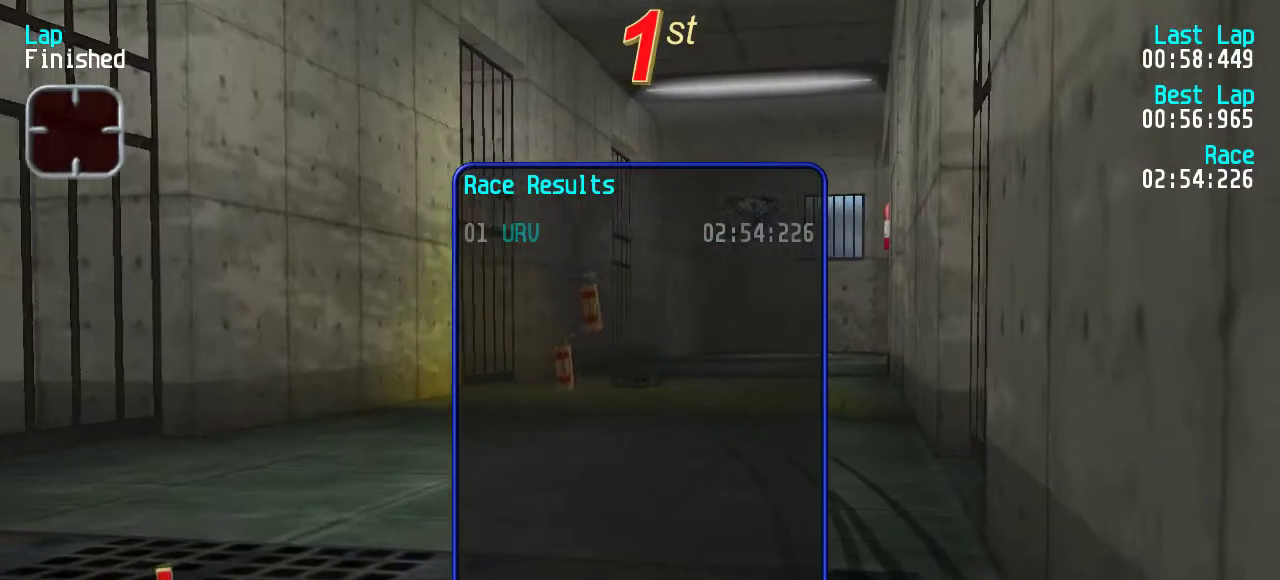
{"keys": [], "events": []}
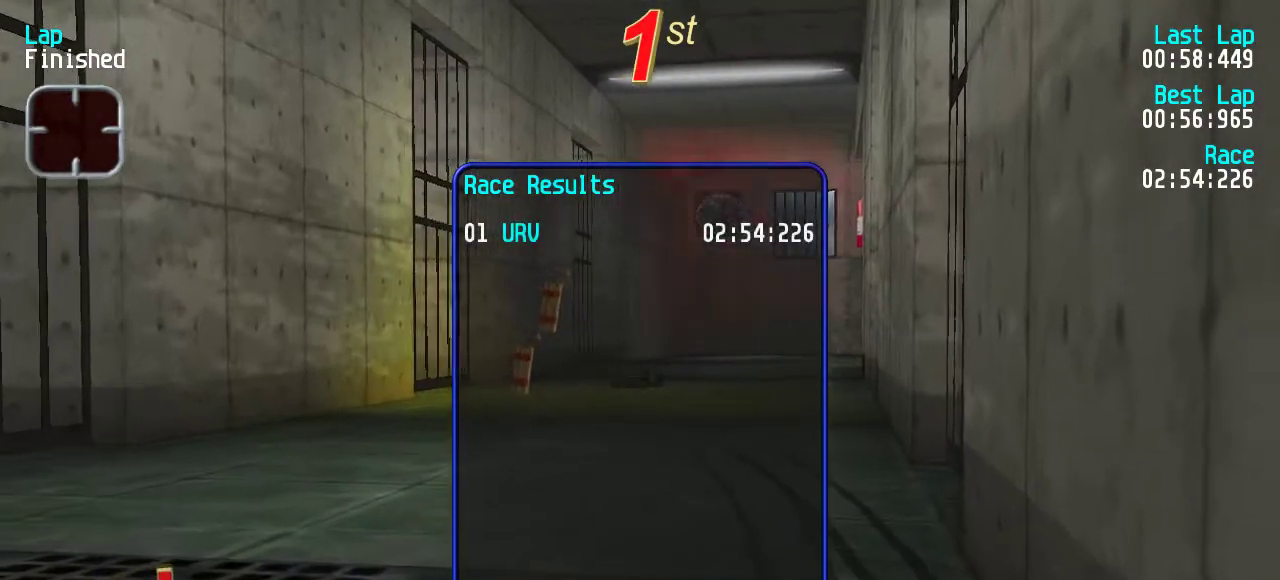
{"keys": [], "events": []}
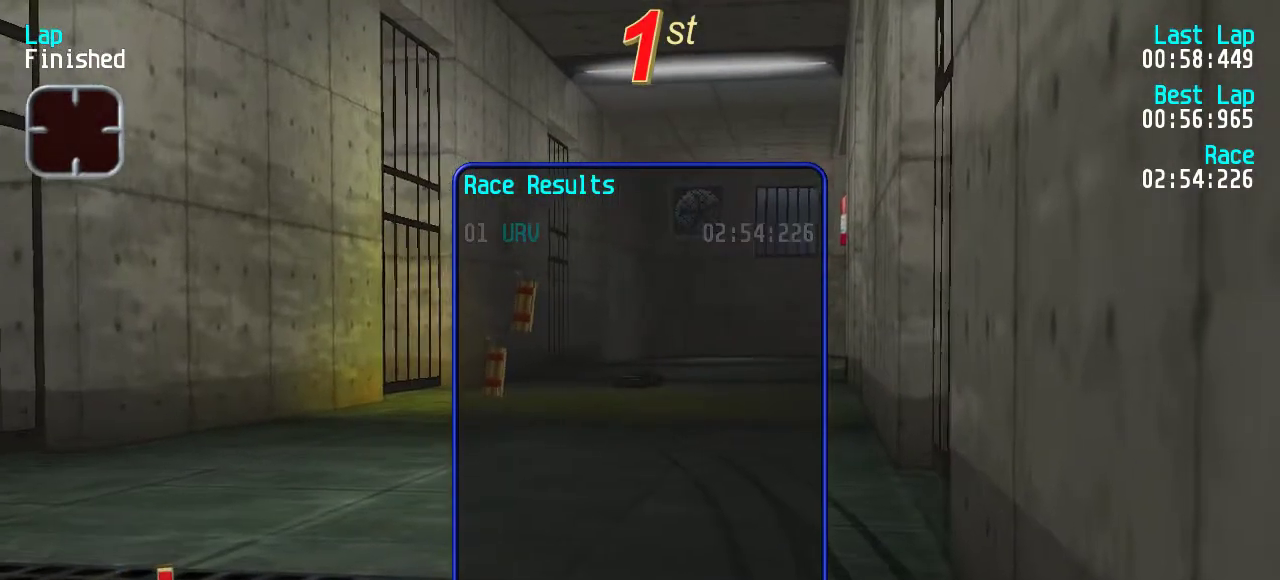
{"keys": [], "events": []}
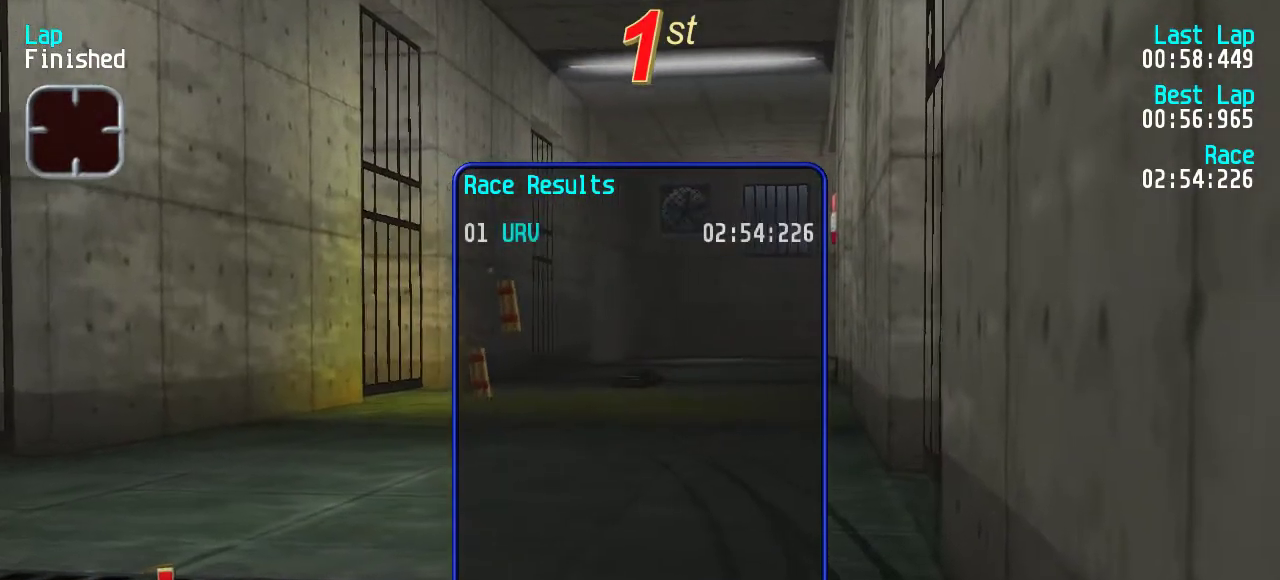
{"keys": [], "events": []}
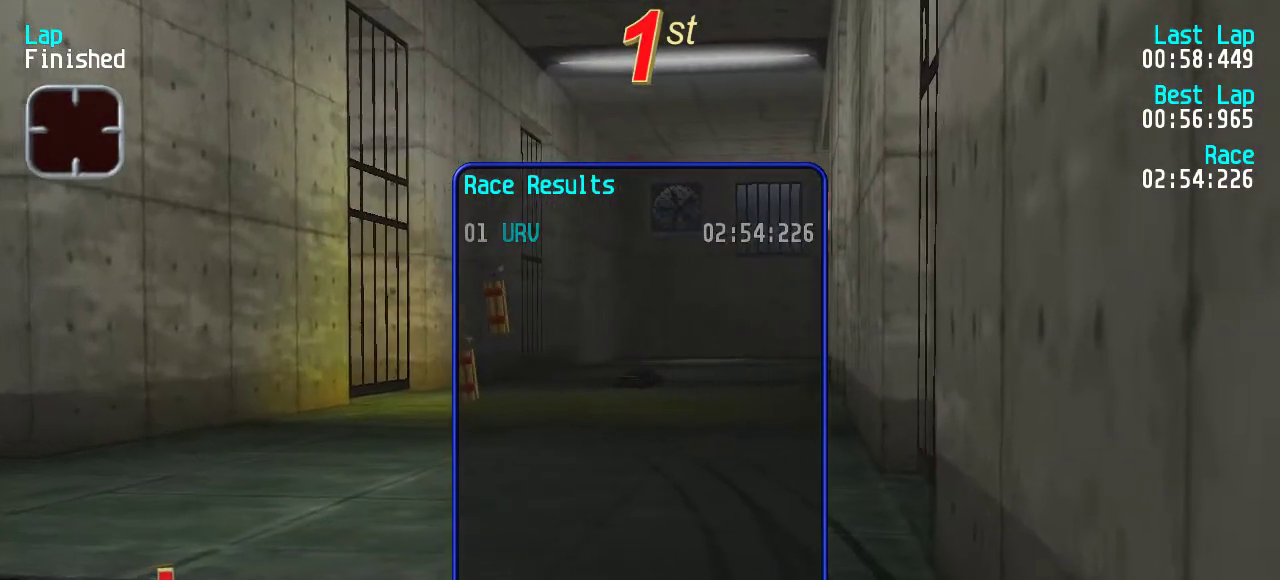
{"keys": [], "events": []}
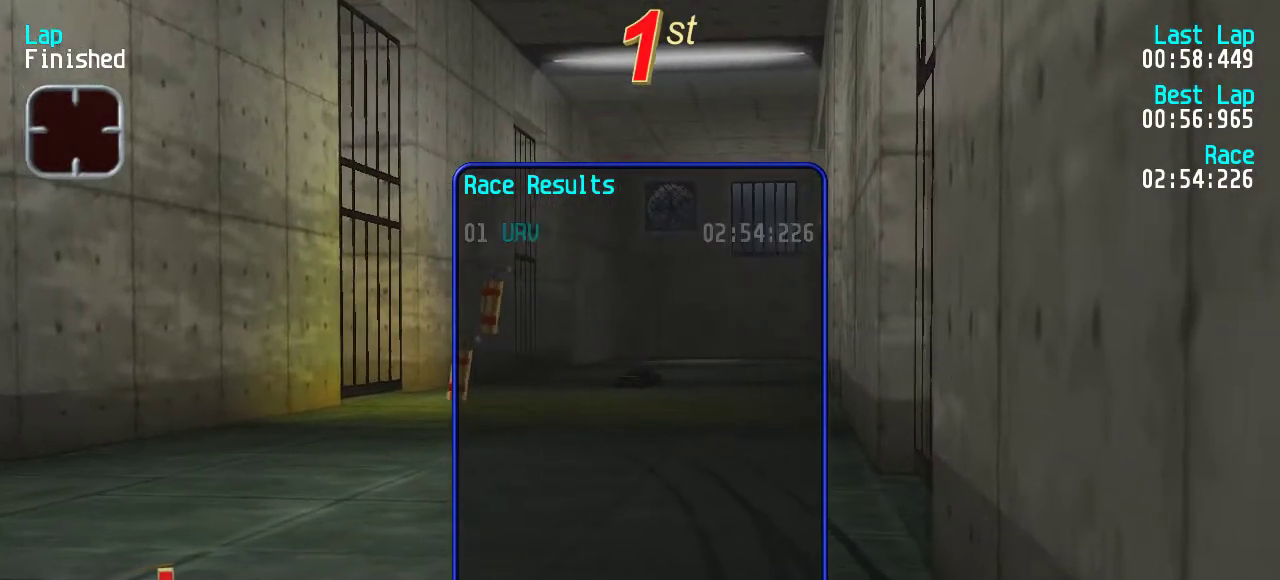
{"keys": [], "events": []}
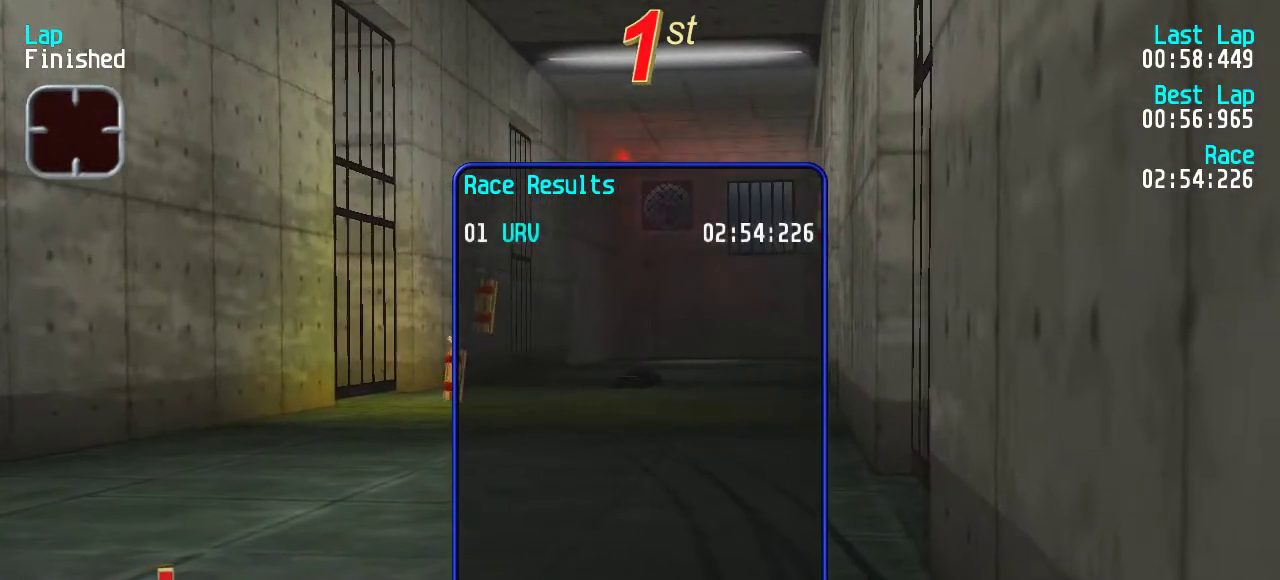
{"keys": [], "events": [[233, "up", "down"], [267, "up", "up"], [400, "up", "down"], [500, "up", "up"]]}
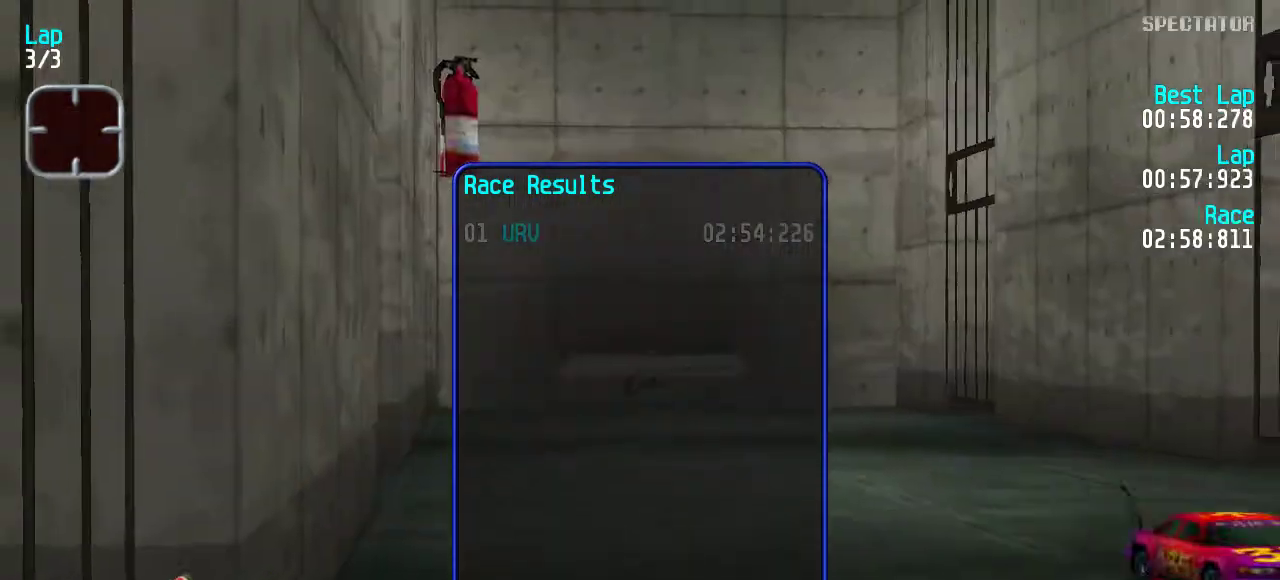
{"keys": [], "events": []}
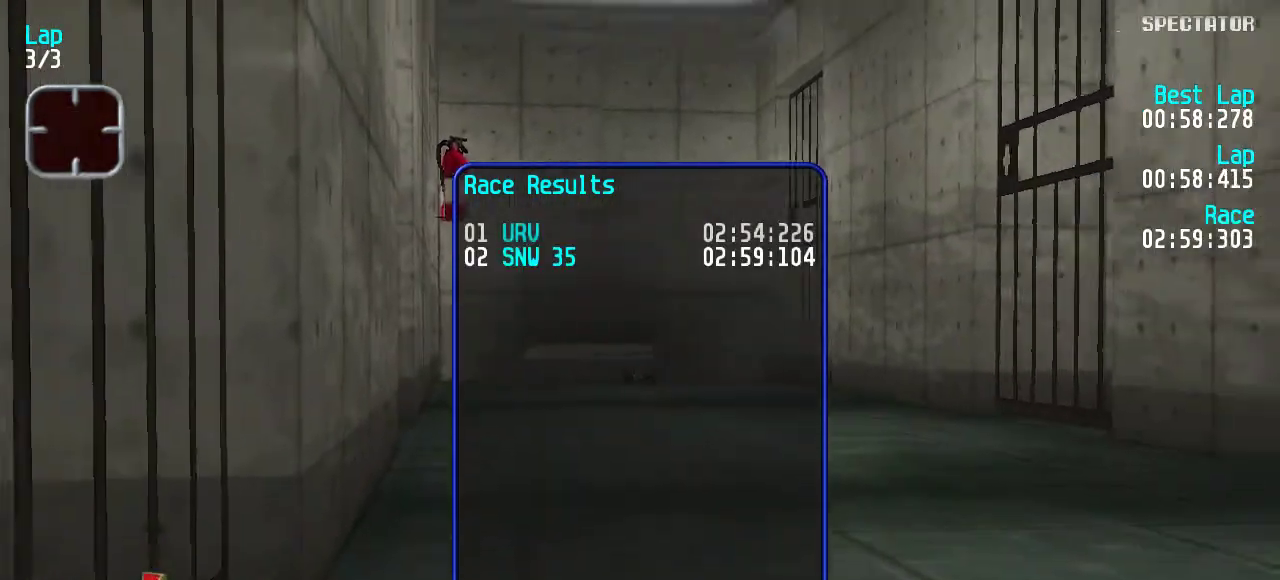
{"keys": [], "events": []}
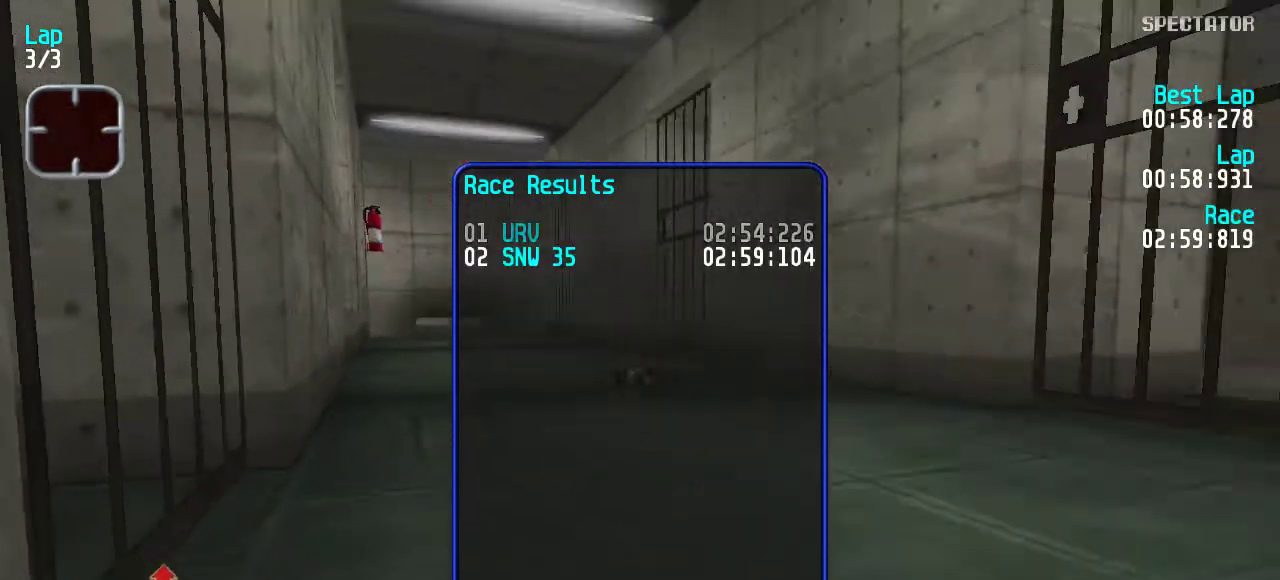
{"keys": [], "events": []}
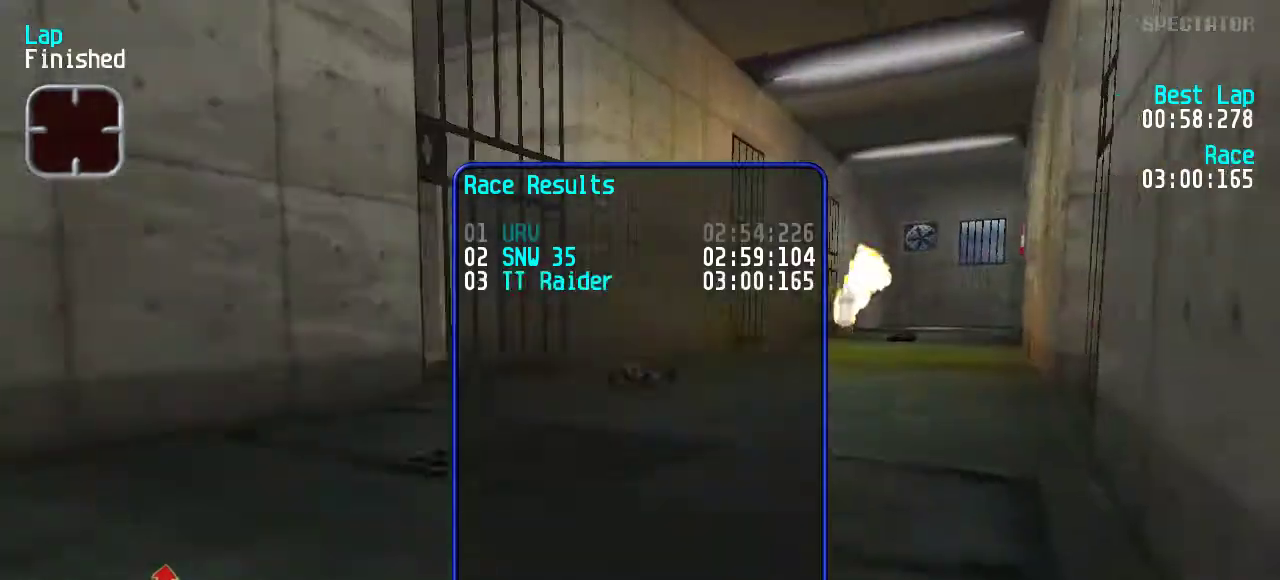
{"keys": [], "events": []}
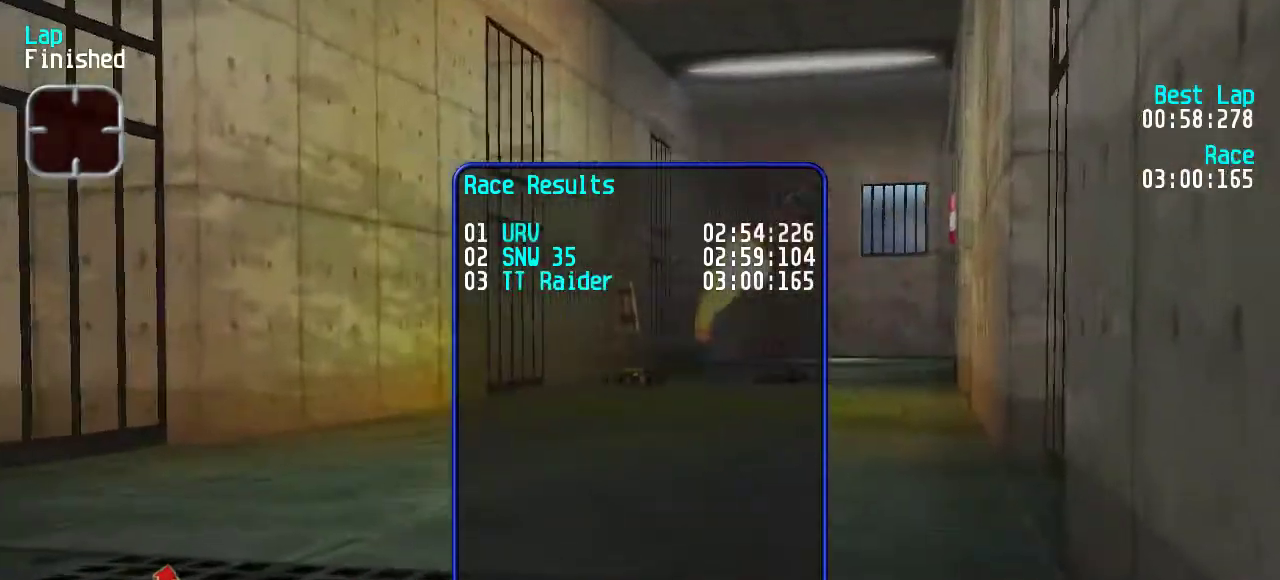
{"keys": ["up"], "events": [[467, "up", "down"]]}
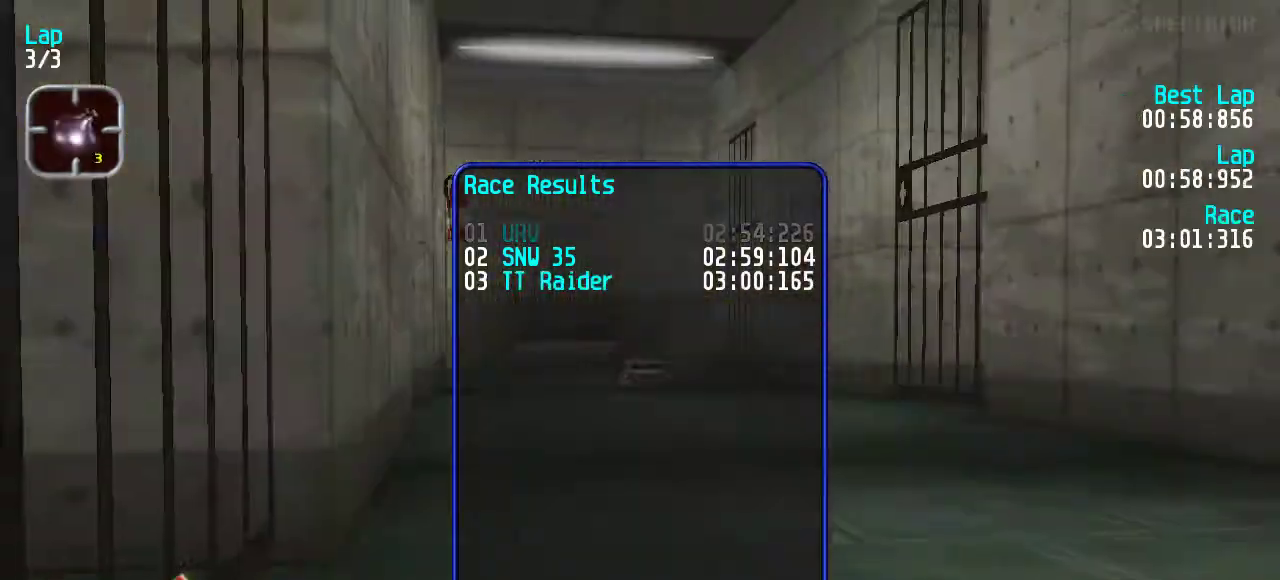
{"keys": [], "events": [[100, "up", "up"], [333, "up", "down"], [400, "up", "up"], [467, "up", "down"], [500, "up", "up"]]}
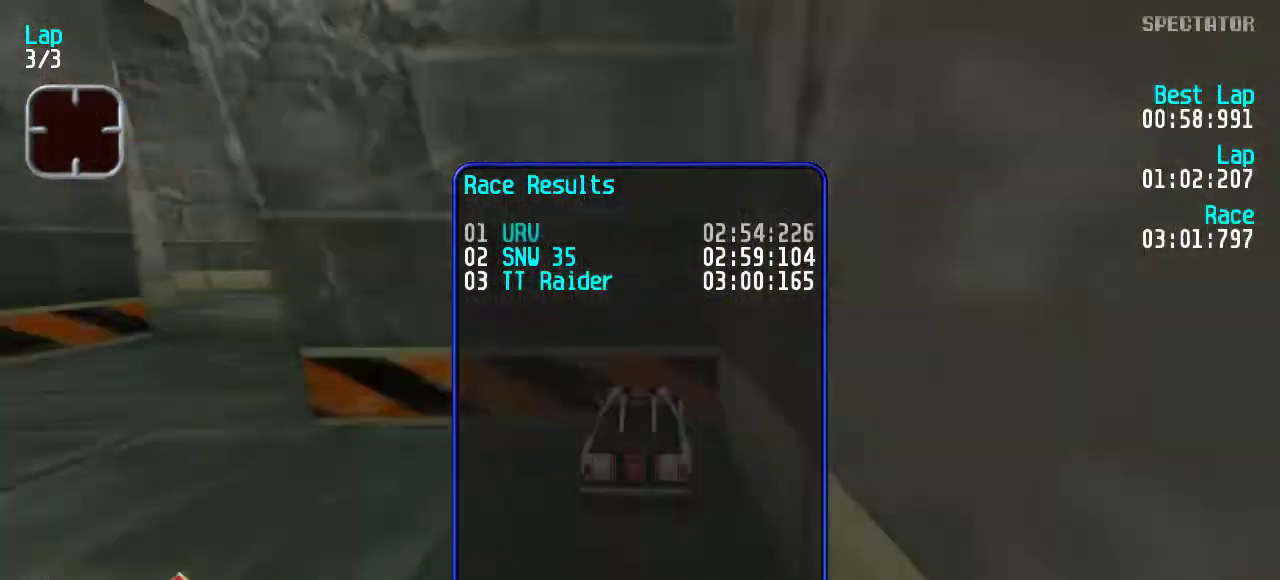
{"keys": [], "events": [[167, "up", "down"], [233, "up", "up"]]}
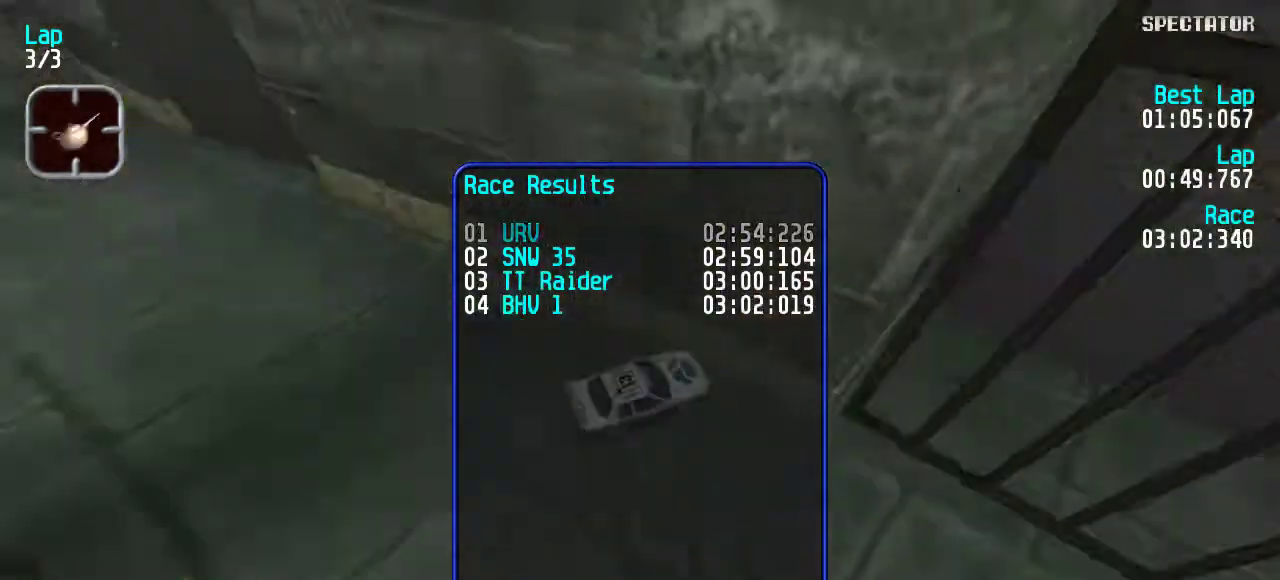
{"keys": [], "events": []}
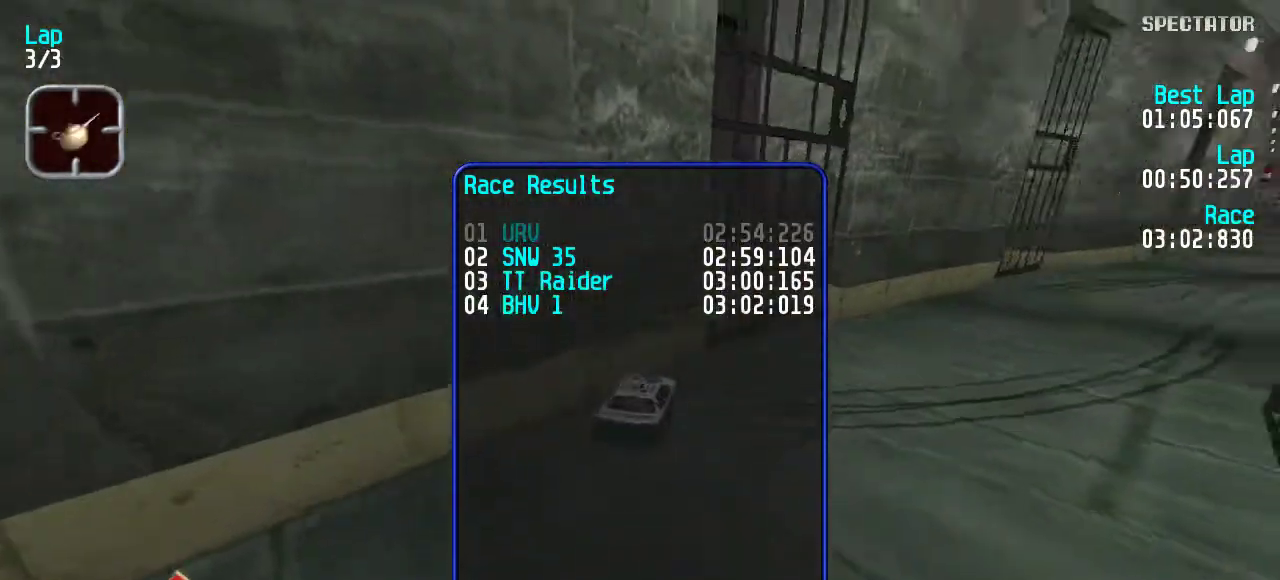
{"keys": [], "events": []}
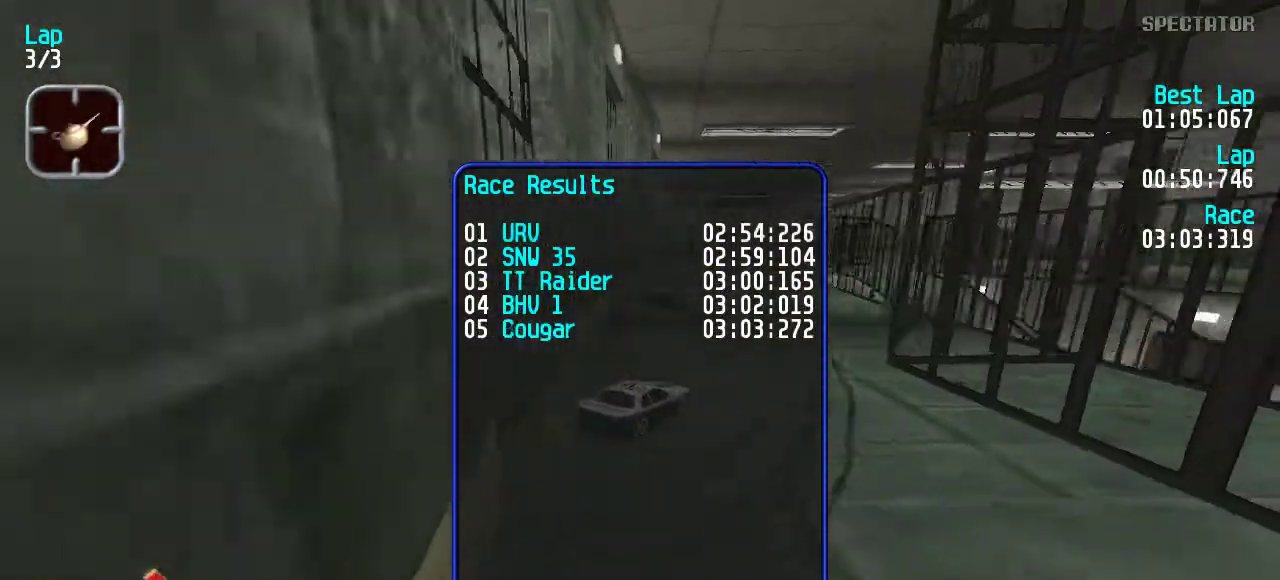
{"keys": ["down"], "events": [[467, "down", "down"]]}
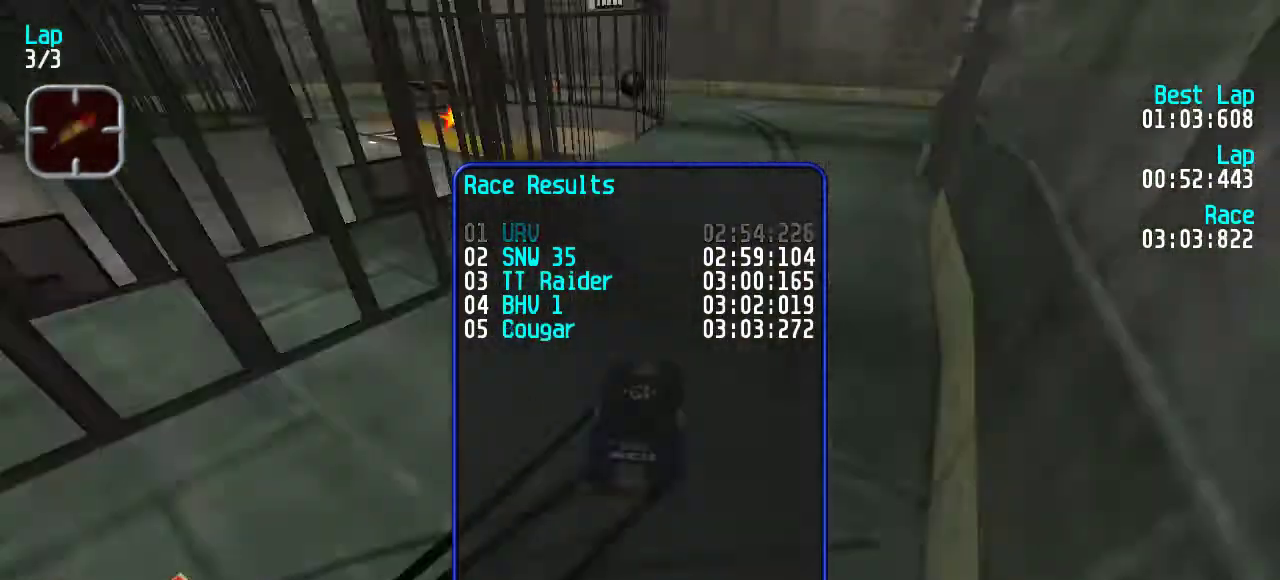
{"keys": [], "events": [[67, "down", "up"]]}